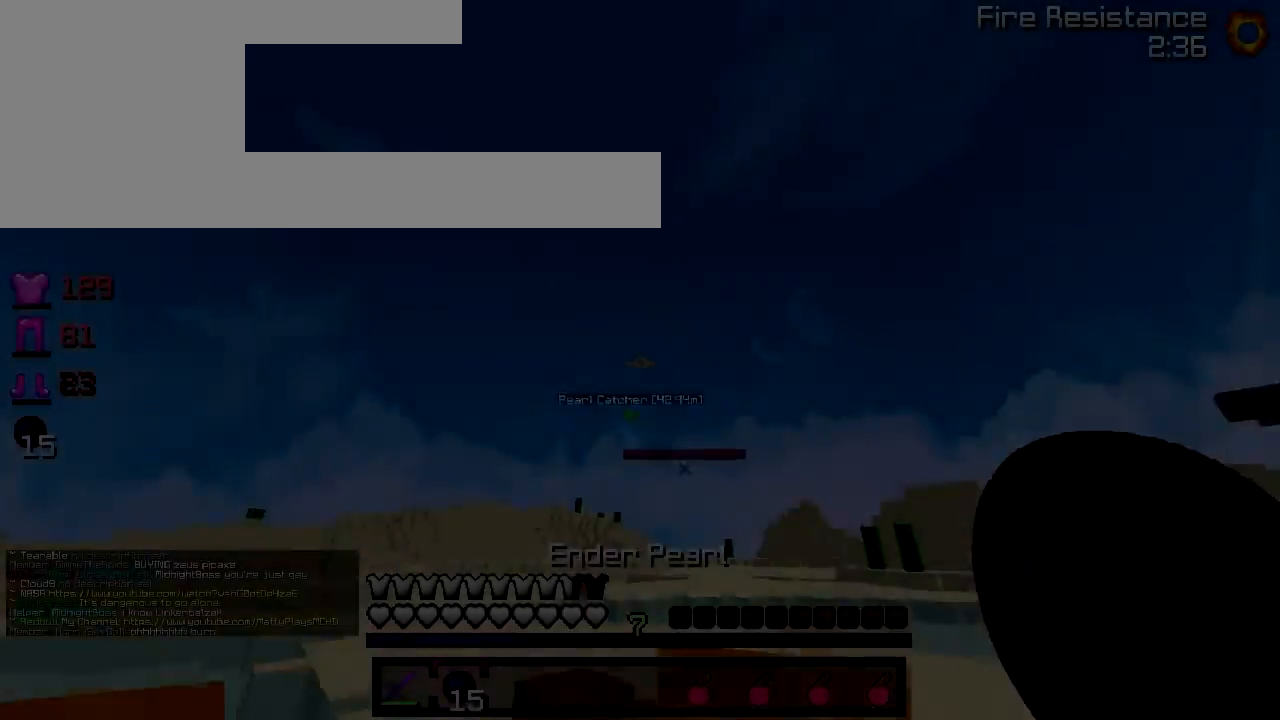
Gameplay with keyboard; each line is a JSON object with the keys held at the frame after it. "events" lists presses ("down") and releases ("up") of "a", "d", "s" and "w" between this image and that frame as [ms after this image, input, new state], when the widget could be followed in between. No other keys are recorded. Mouse input is not recorded.
{"keys": ["d", "w"], "events": [[467, "d", "down"]]}
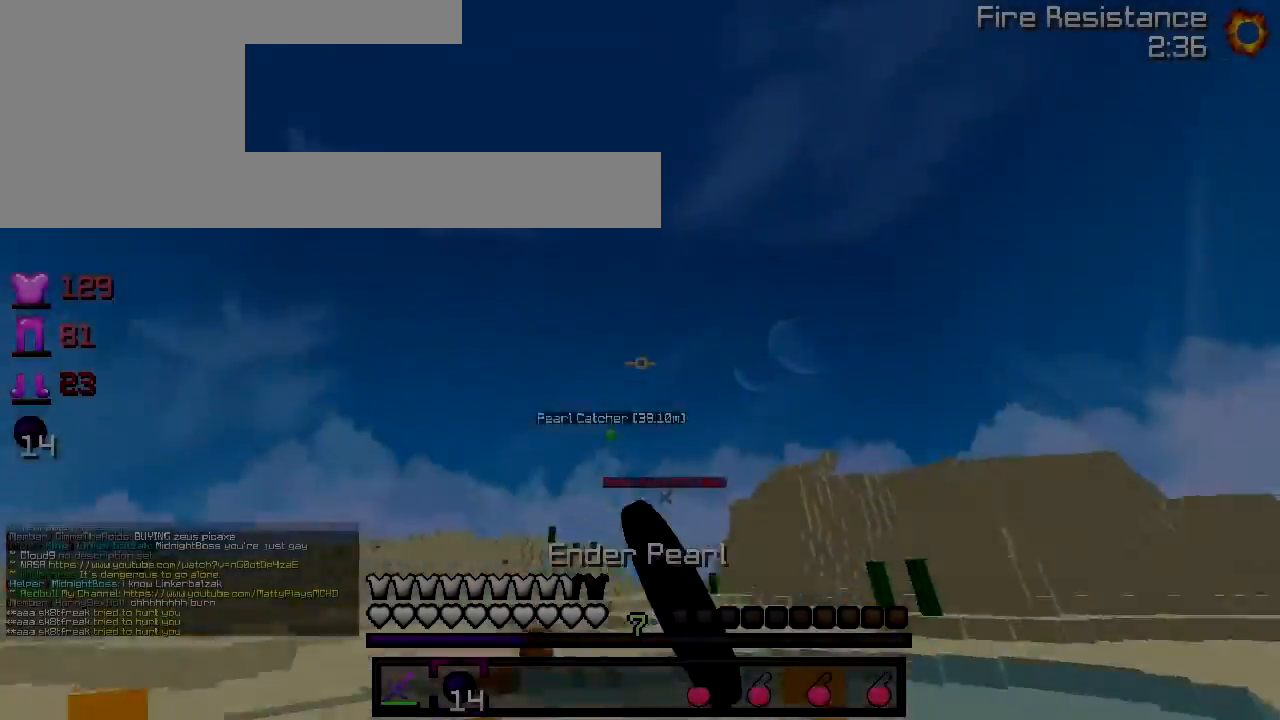
{"keys": ["d", "w"], "events": []}
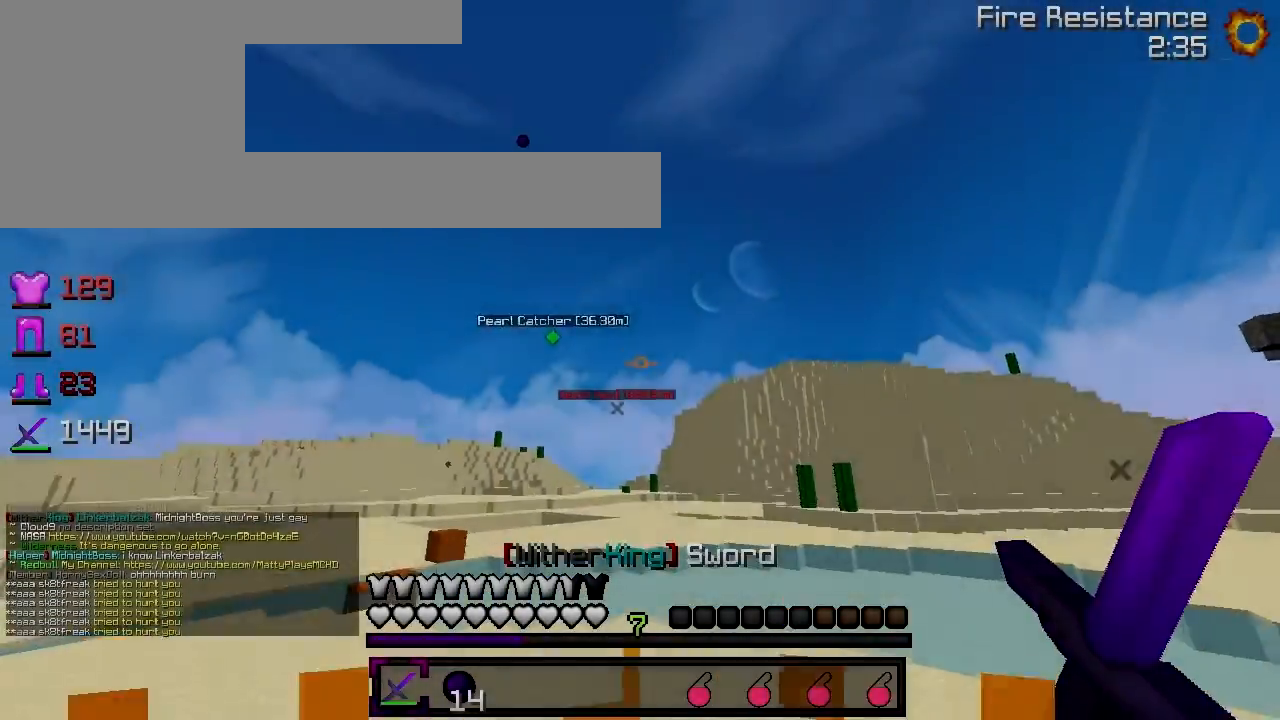
{"keys": ["d", "w"], "events": []}
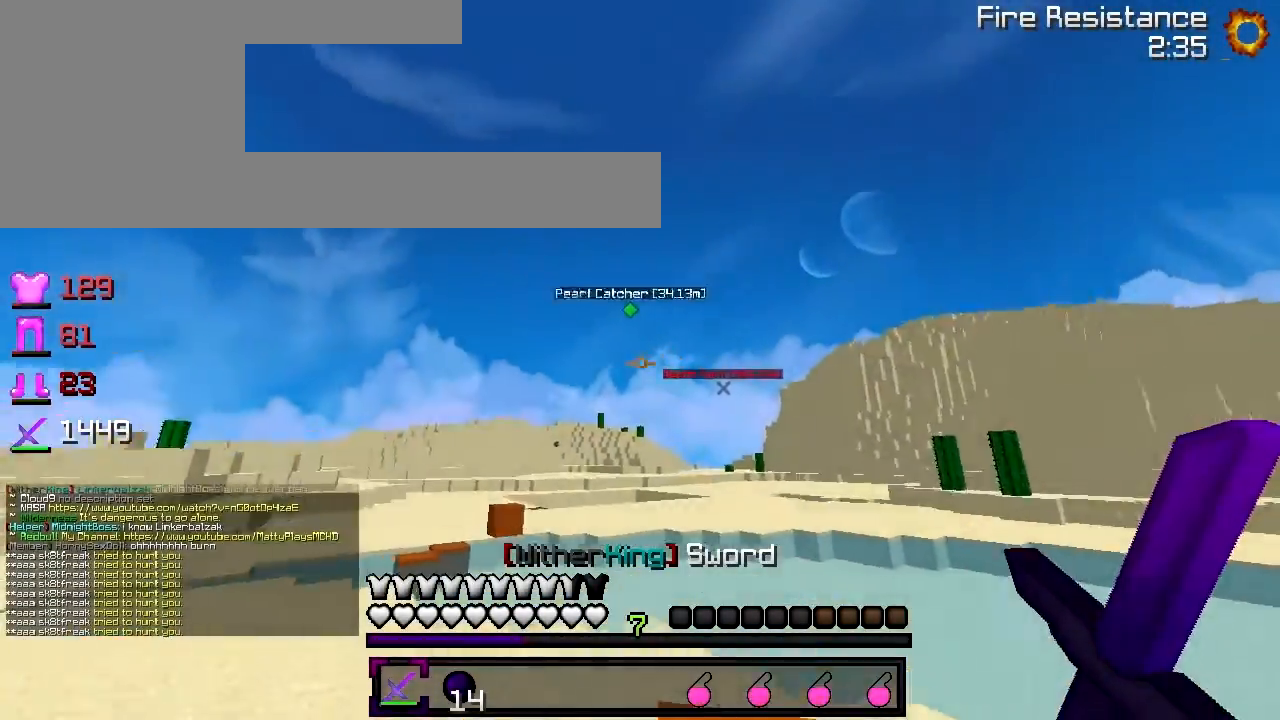
{"keys": ["w"], "events": [[367, "d", "up"]]}
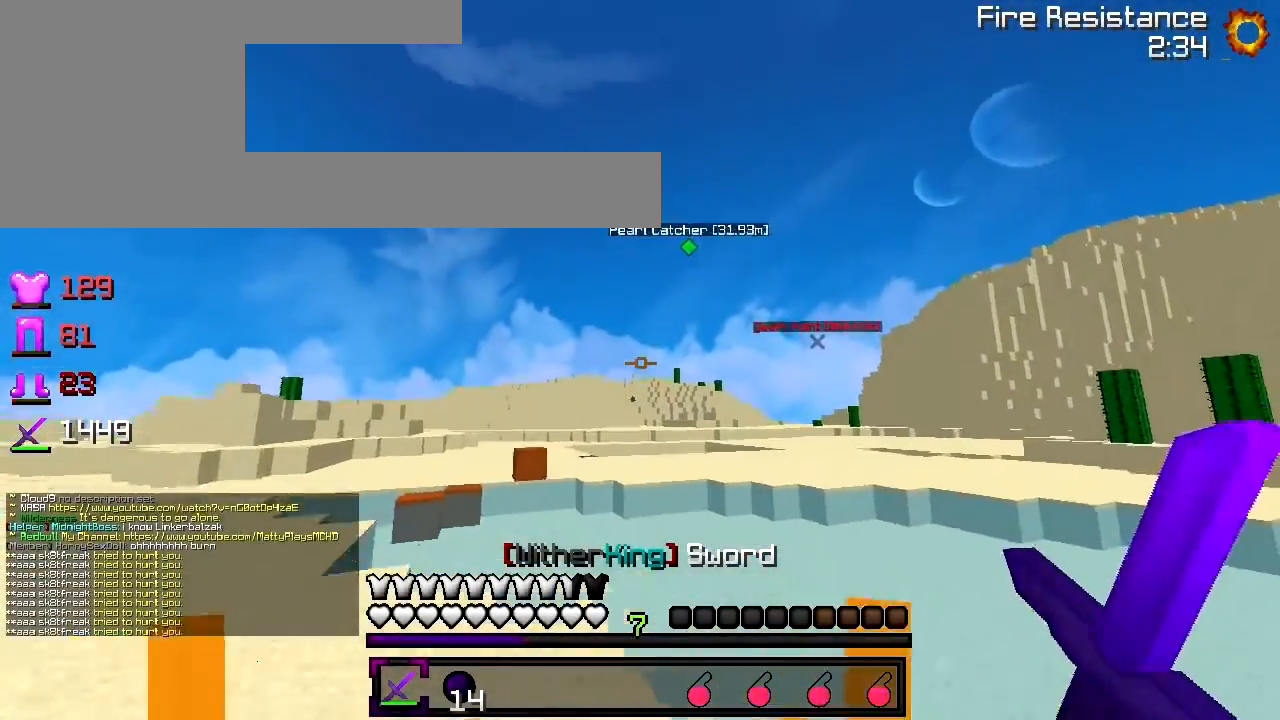
{"keys": ["w"], "events": []}
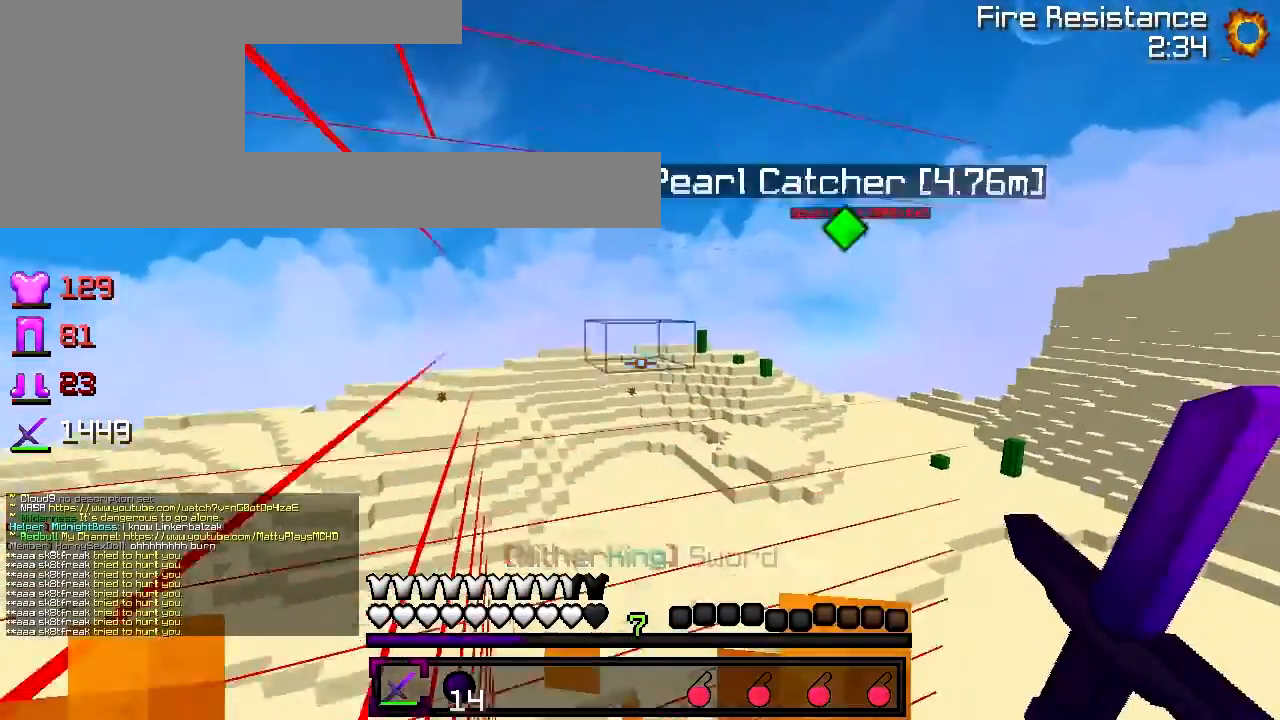
{"keys": ["d", "w"], "events": [[183, "d", "down"]]}
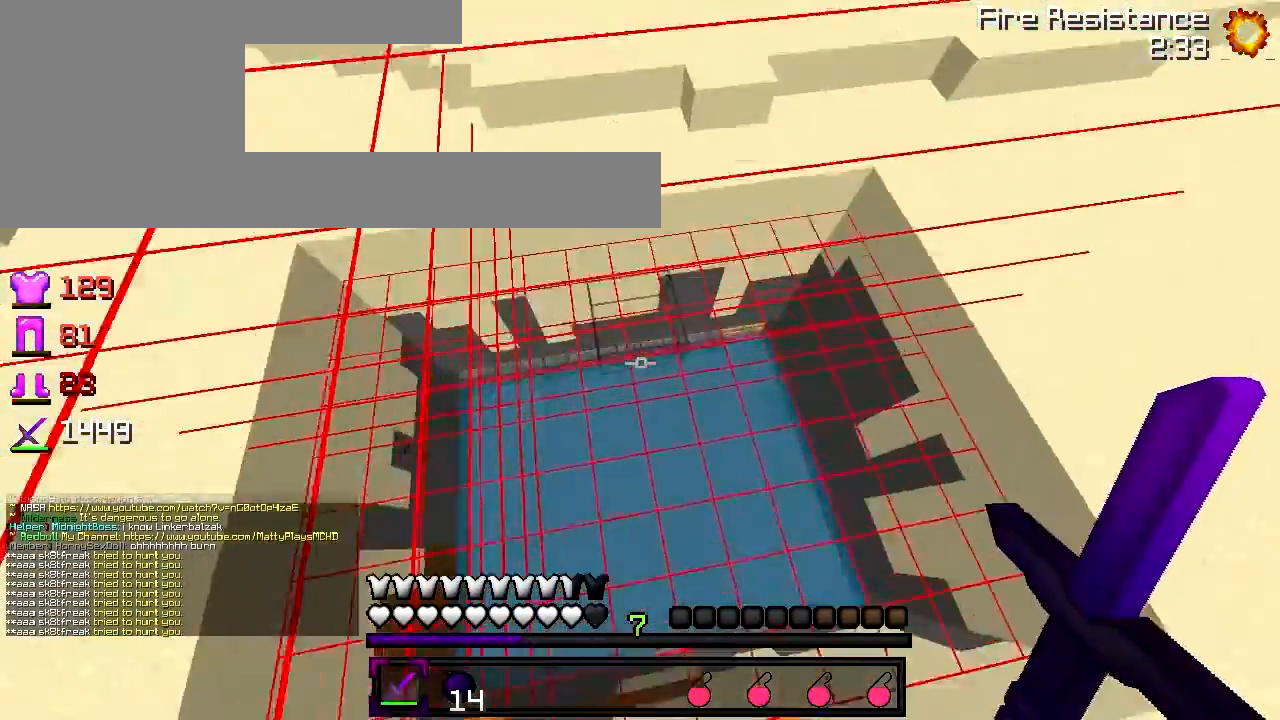
{"keys": ["w"], "events": [[117, "d", "up"], [317, "d", "down"], [417, "d", "up"]]}
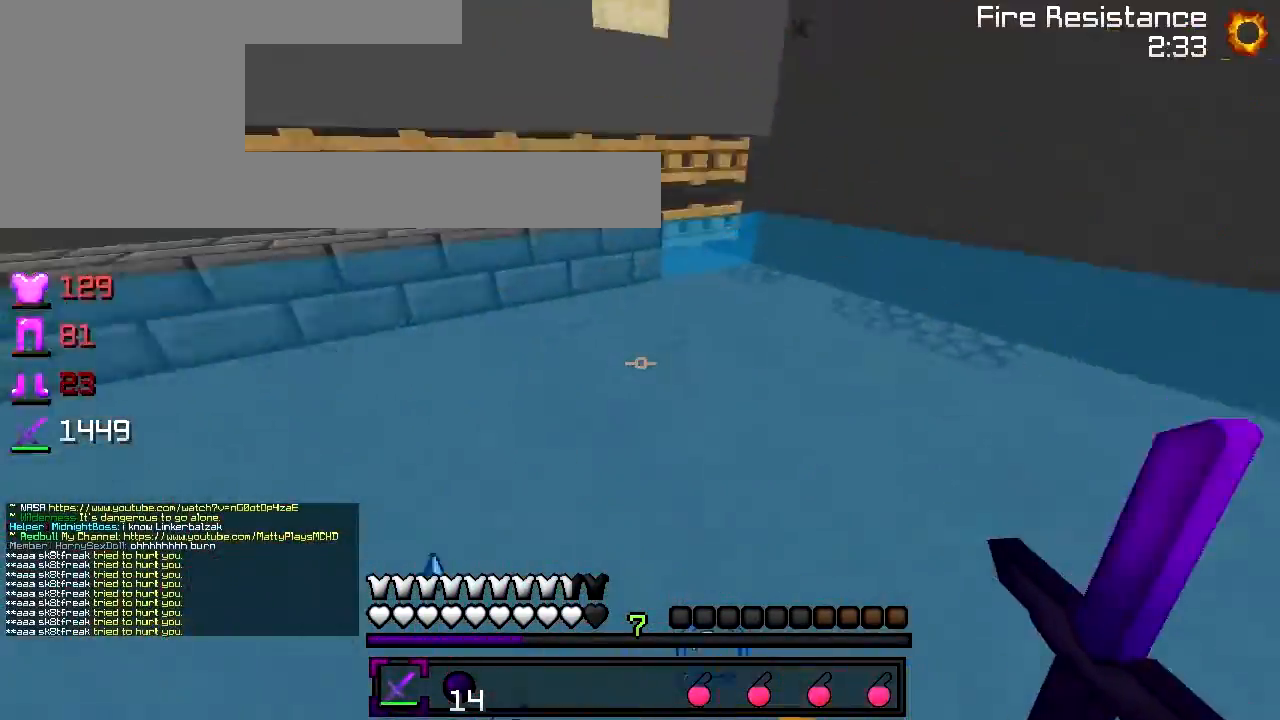
{"keys": ["w"], "events": []}
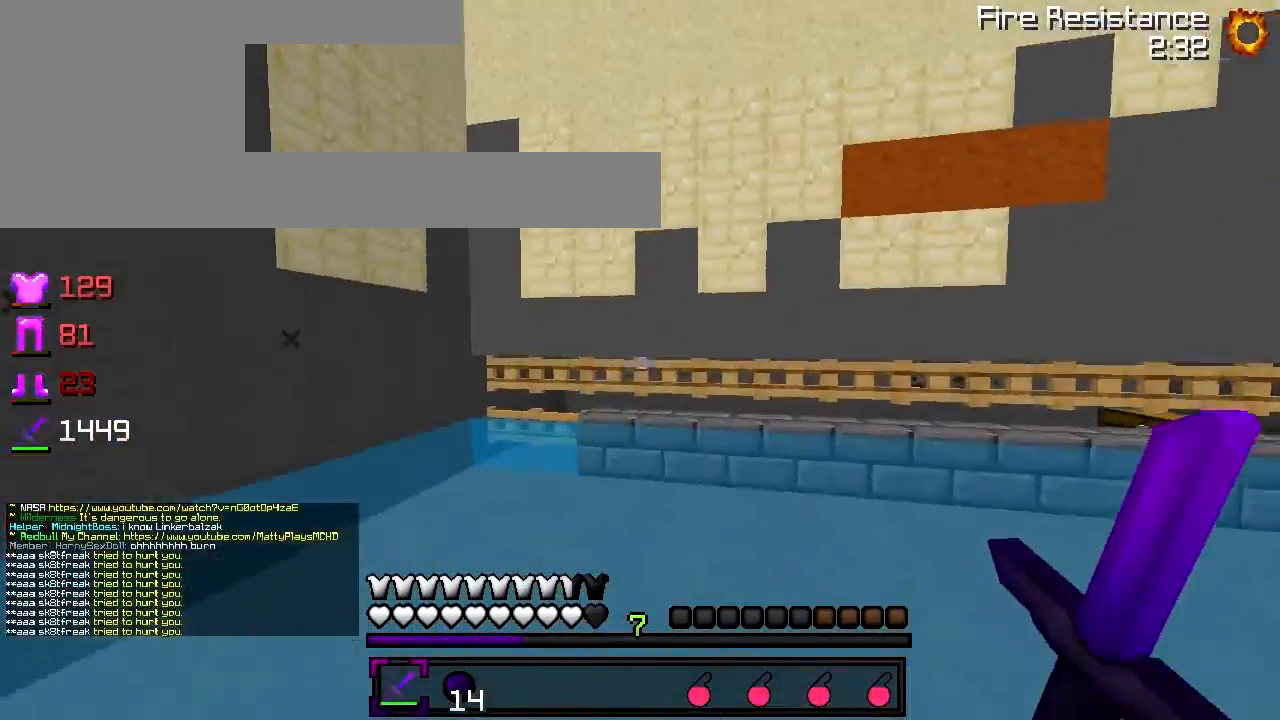
{"keys": ["s"], "events": [[117, "a", "down"], [267, "w", "up"], [367, "s", "down"], [417, "a", "up"]]}
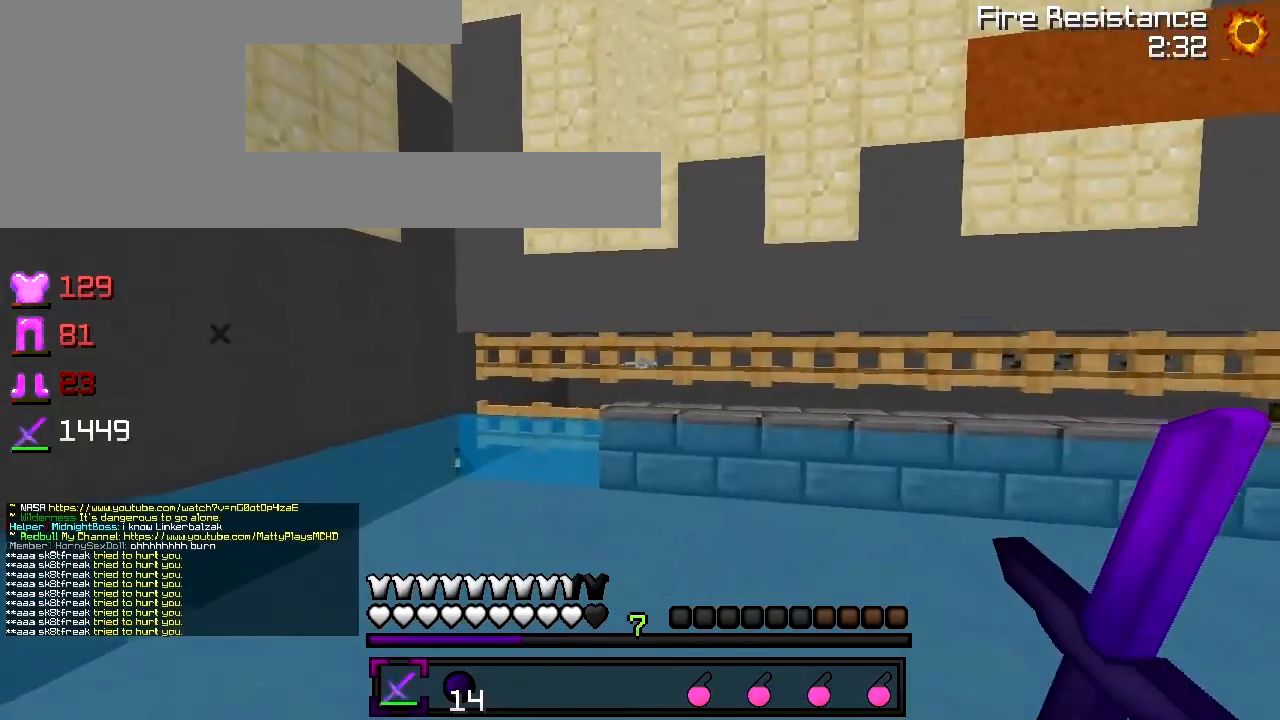
{"keys": ["s"], "events": []}
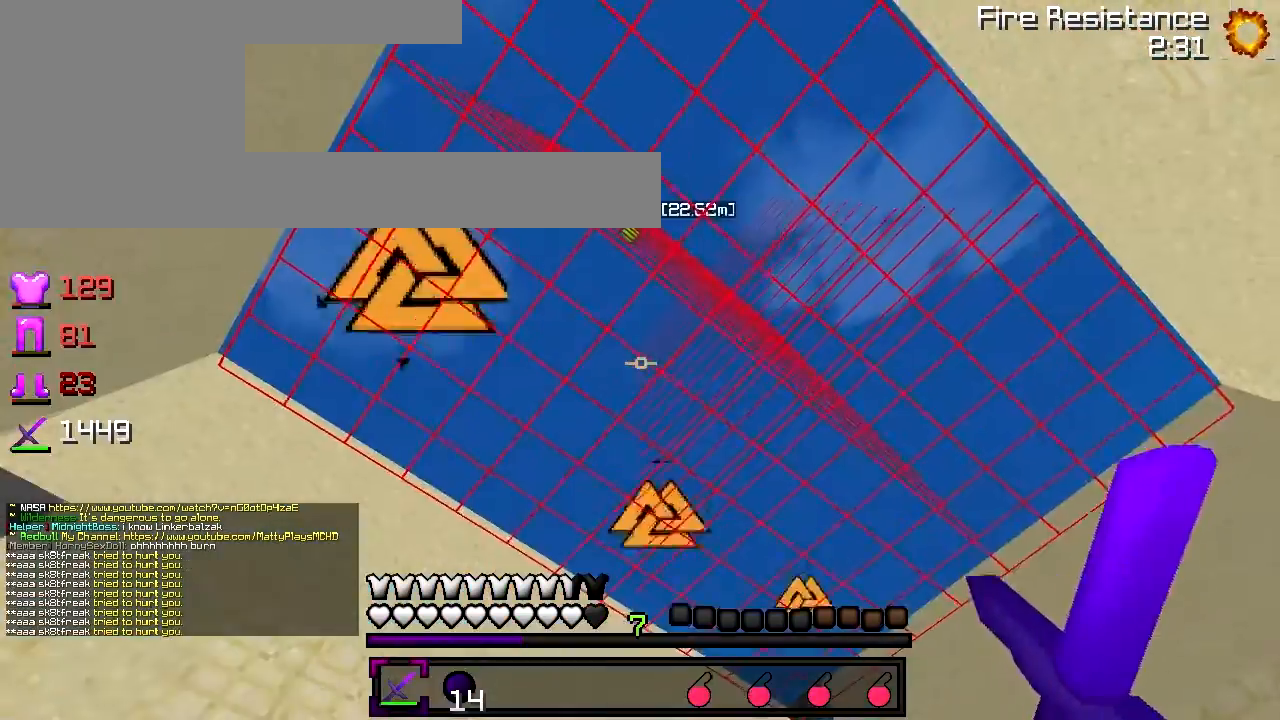
{"keys": ["d", "s"], "events": [[67, "a", "down"], [183, "a", "up"], [333, "d", "down"]]}
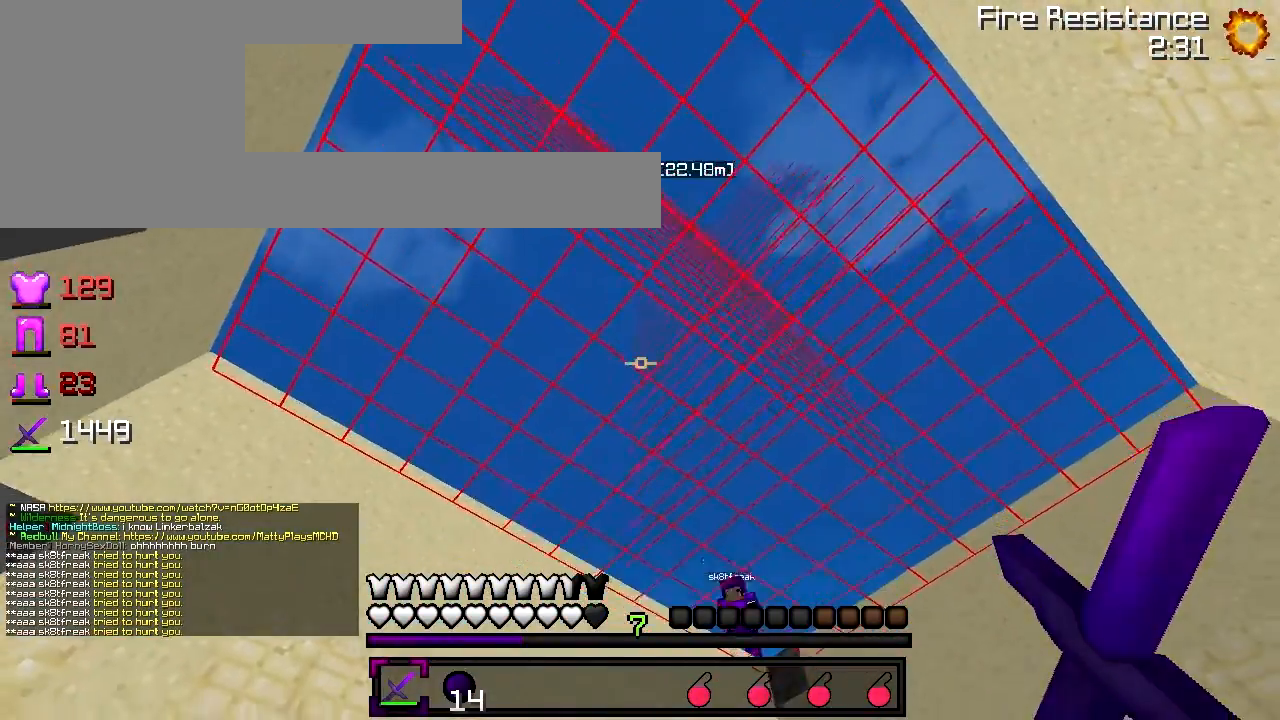
{"keys": ["s"], "events": [[83, "d", "up"], [283, "a", "down"], [500, "a", "up"]]}
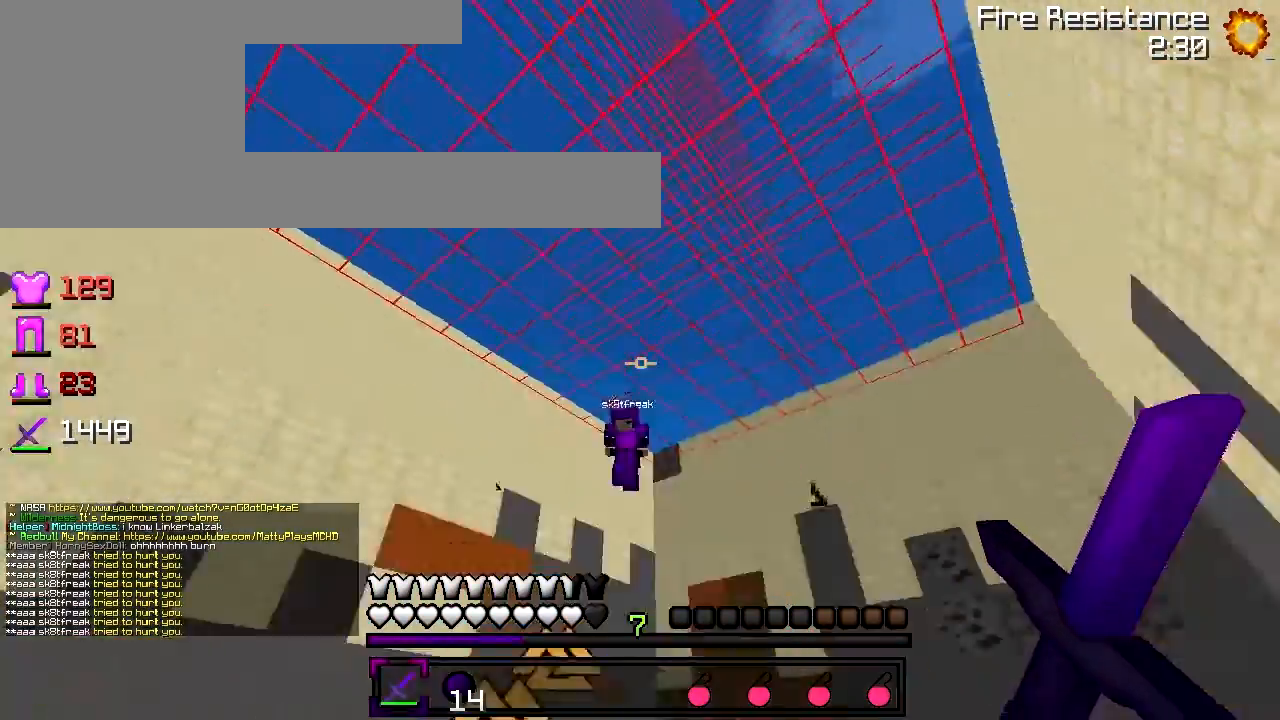
{"keys": ["d"], "events": [[33, "d", "down"], [83, "s", "up"], [183, "w", "down"], [483, "w", "up"]]}
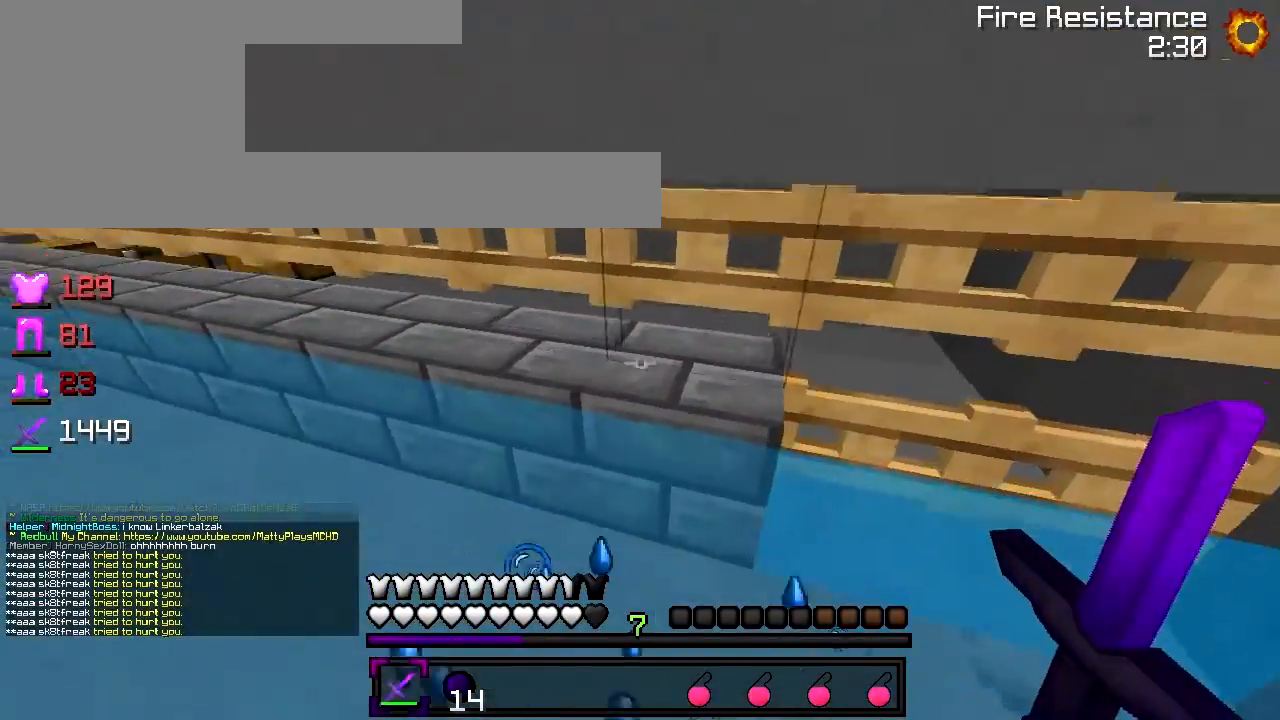
{"keys": ["w"], "events": [[117, "w", "down"], [367, "d", "up"]]}
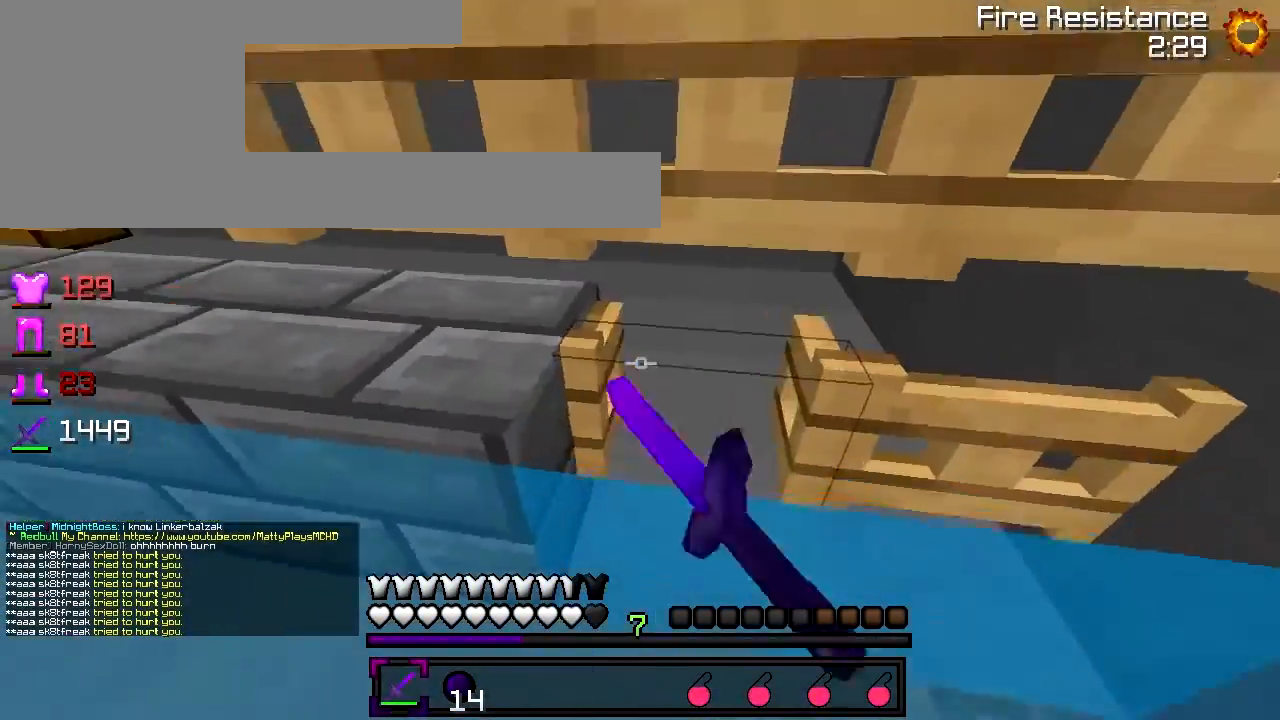
{"keys": ["d"], "events": [[83, "a", "down"], [167, "a", "up"], [367, "d", "down"], [483, "w", "up"]]}
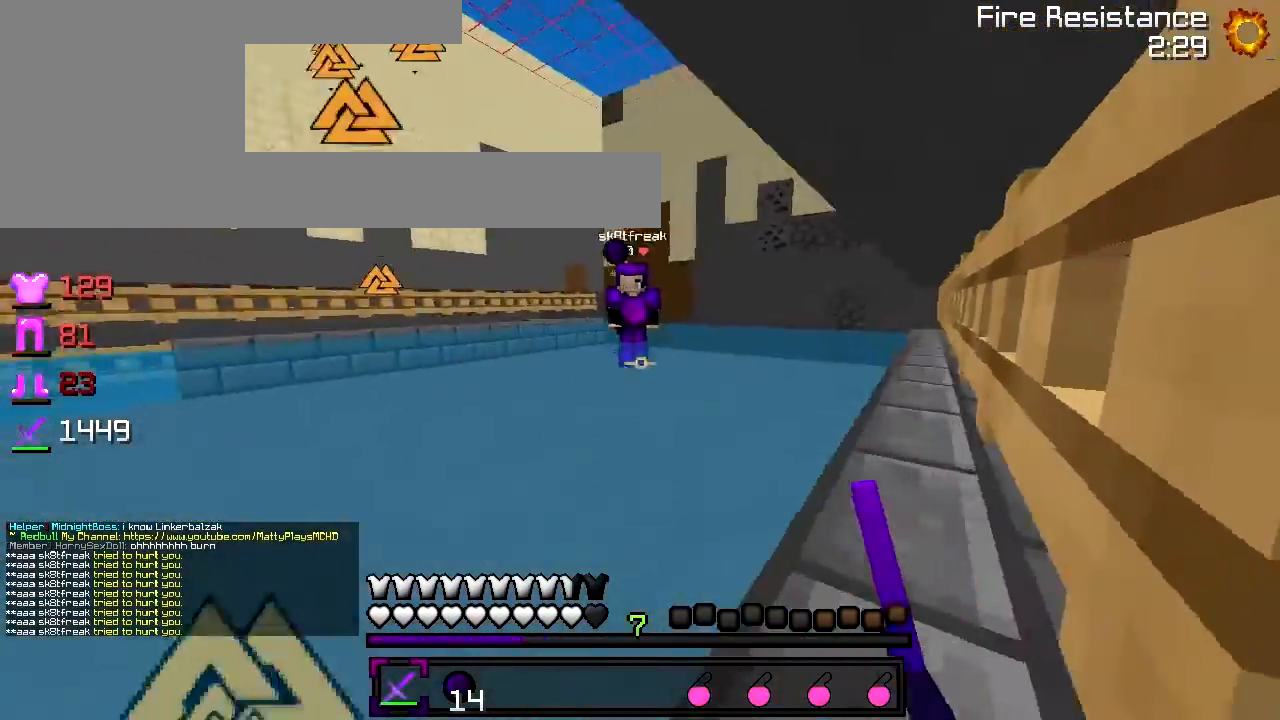
{"keys": ["s"], "events": [[83, "s", "down"], [117, "d", "up"]]}
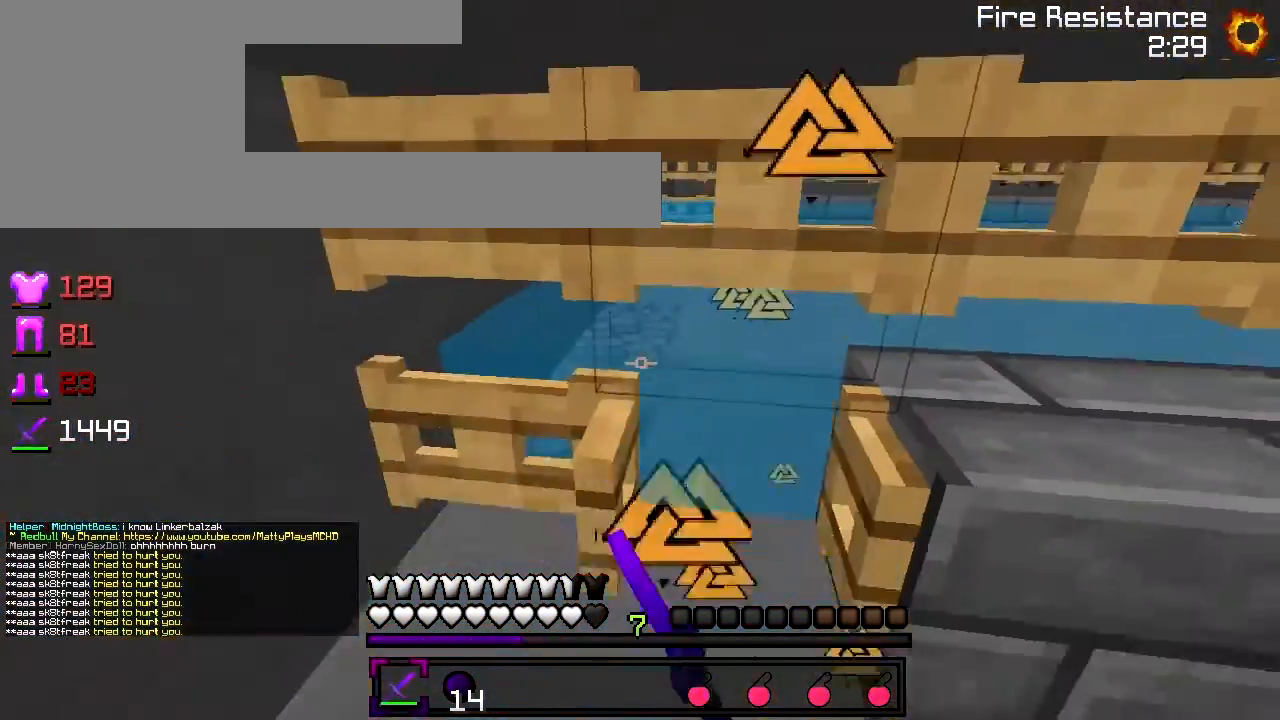
{"keys": [], "events": [[133, "s", "up"], [317, "s", "down"], [483, "s", "up"]]}
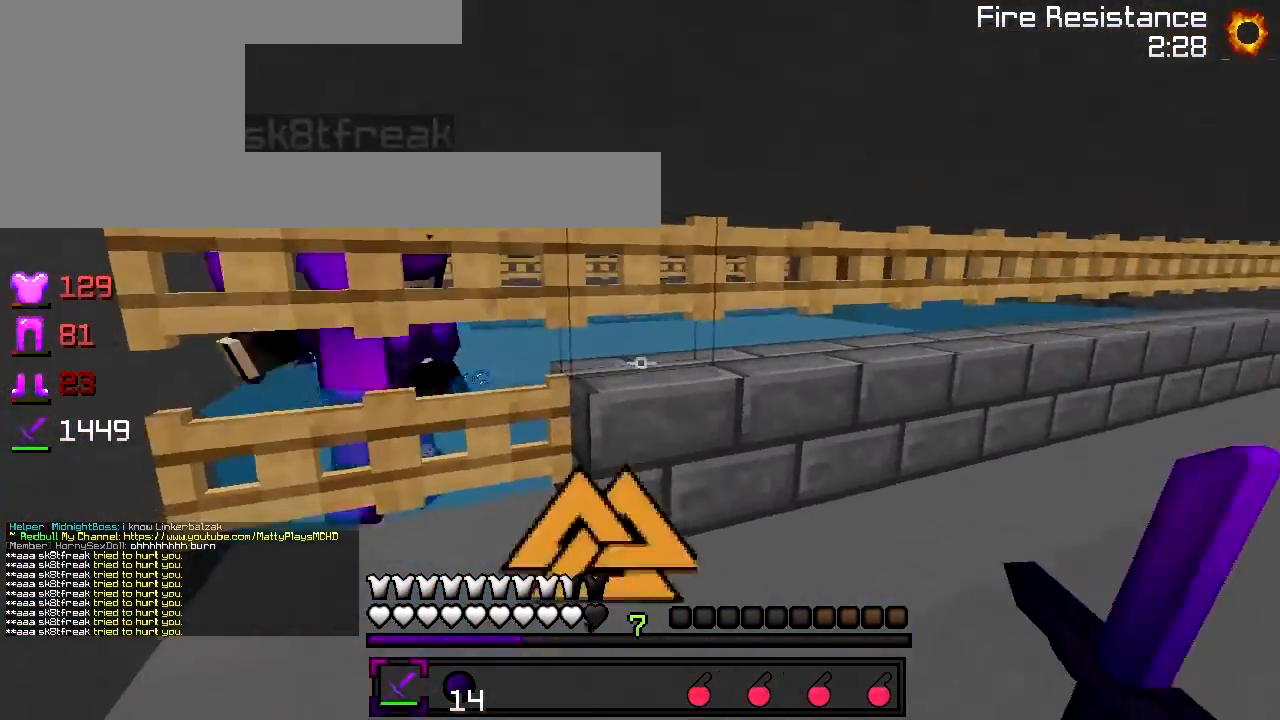
{"keys": ["a"], "events": [[83, "d", "down"], [167, "w", "down"], [267, "w", "up"], [383, "d", "up"], [483, "a", "down"]]}
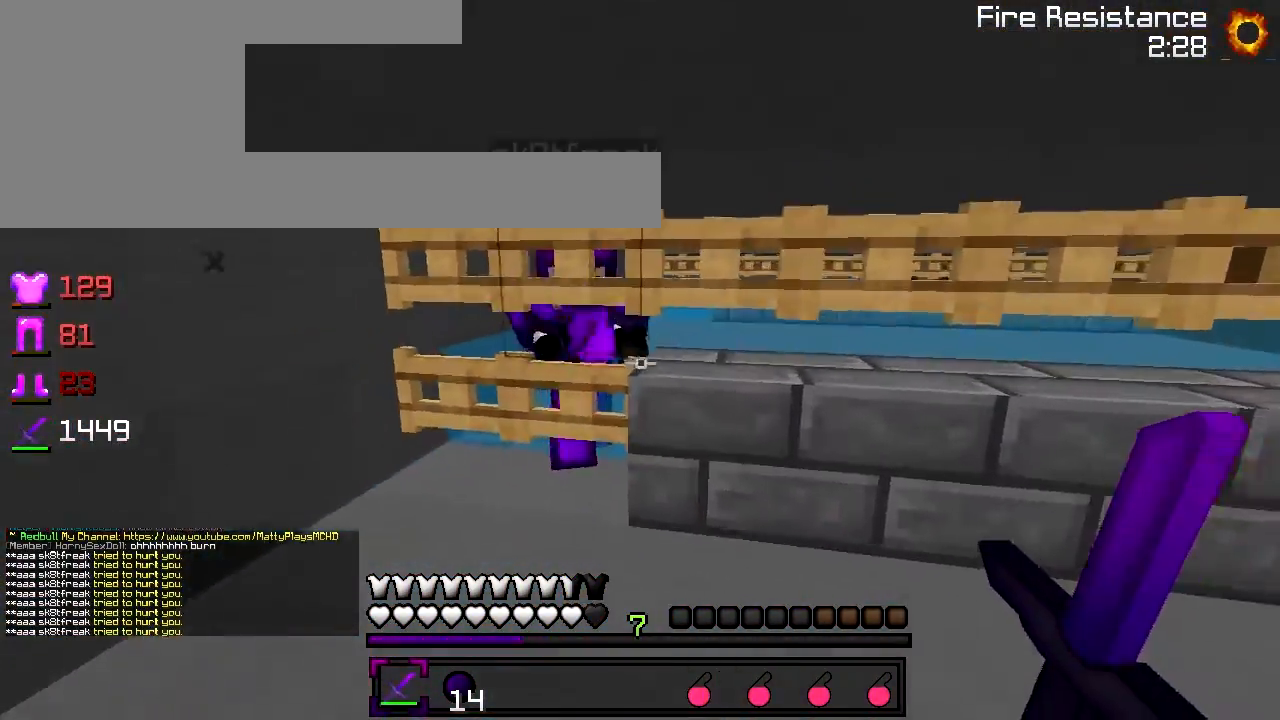
{"keys": ["w"], "events": [[83, "a", "up"], [117, "d", "down"], [167, "w", "down"], [233, "d", "up"]]}
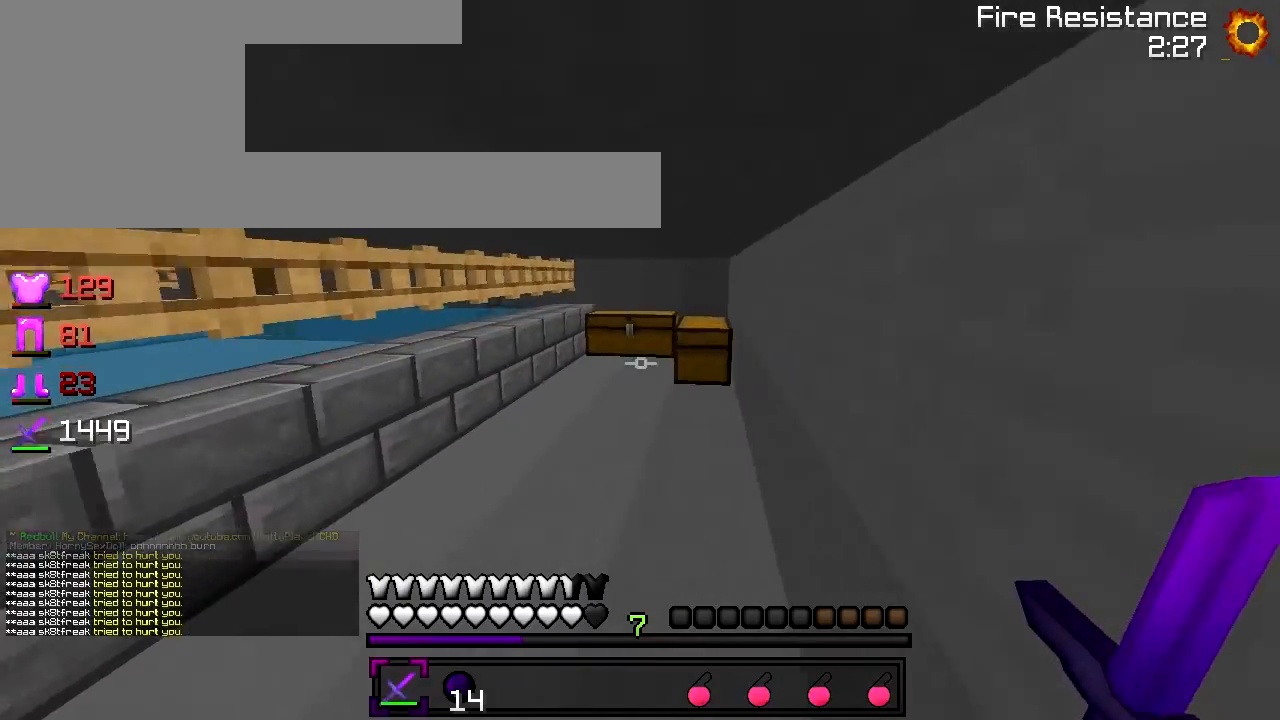
{"keys": ["w"], "events": []}
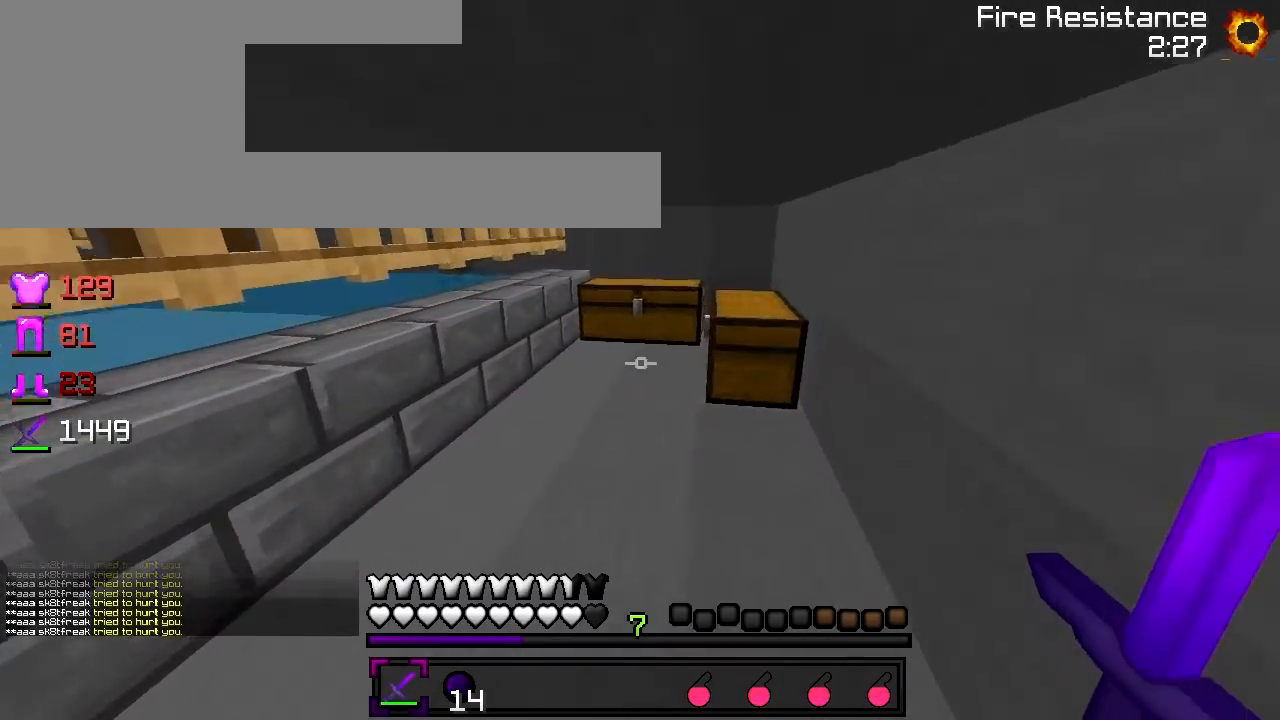
{"keys": [], "events": [[367, "w", "up"]]}